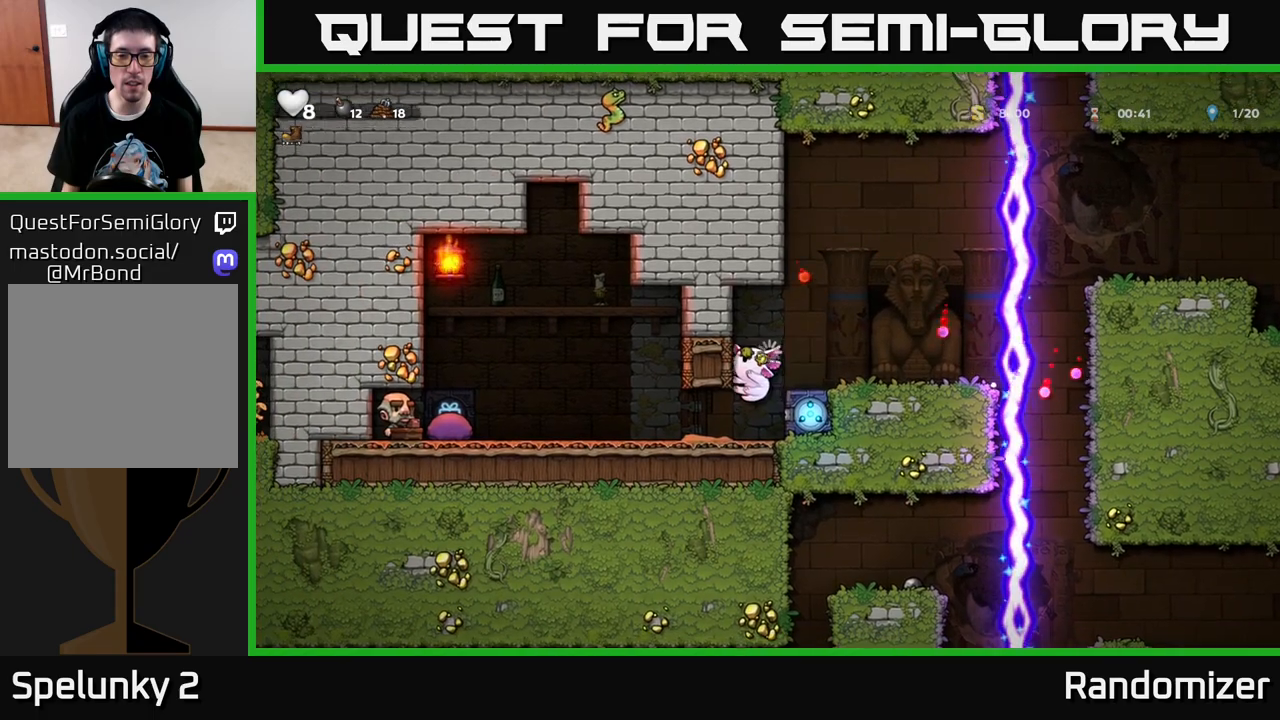
Gameplay with a controller (Xbox layout); each line is a JSON object with the inputs held at the frame after it. "events" lists button and stick changes between this image and that frame as [ms after this image, input, new state], when the widget could be followed in between.
{"buttons": [], "left_stick": "center", "right_stick": "center", "events": []}
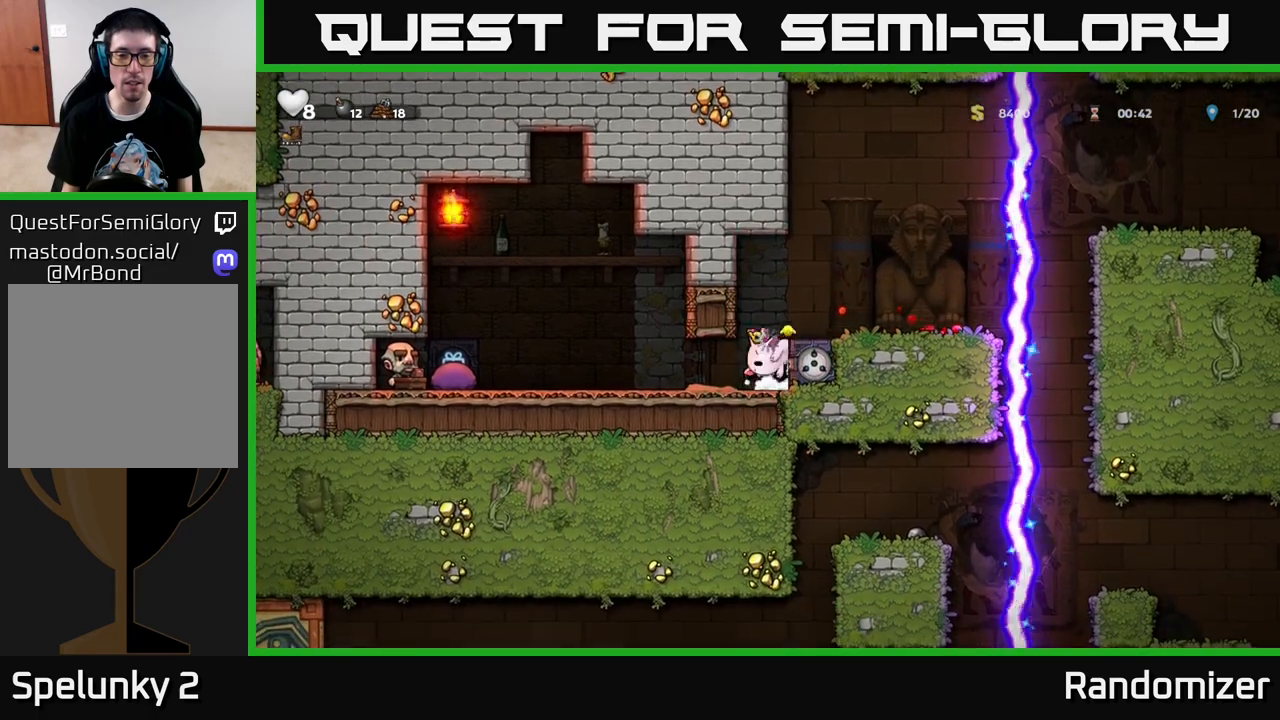
{"buttons": ["DPAD_LEFT"], "left_stick": "center", "right_stick": "center", "events": [[50, "DPAD_LEFT", "down"]]}
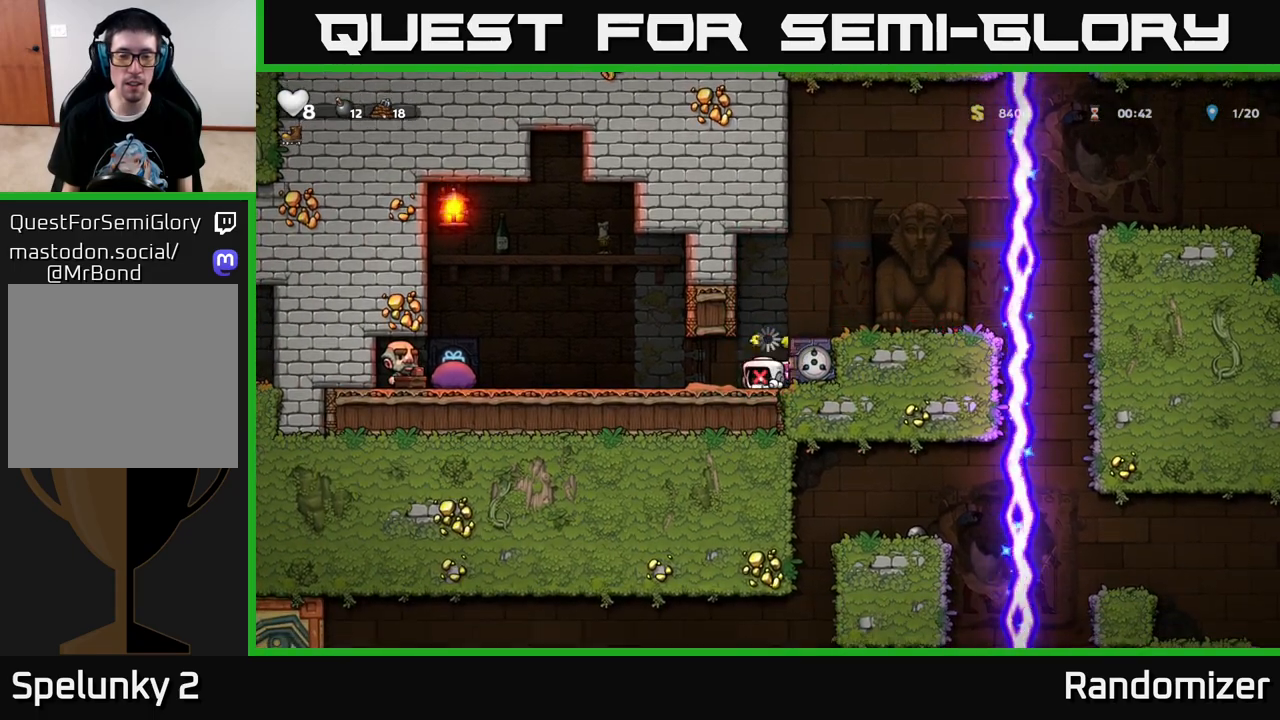
{"buttons": ["DPAD_LEFT"], "left_stick": "center", "right_stick": "center", "events": []}
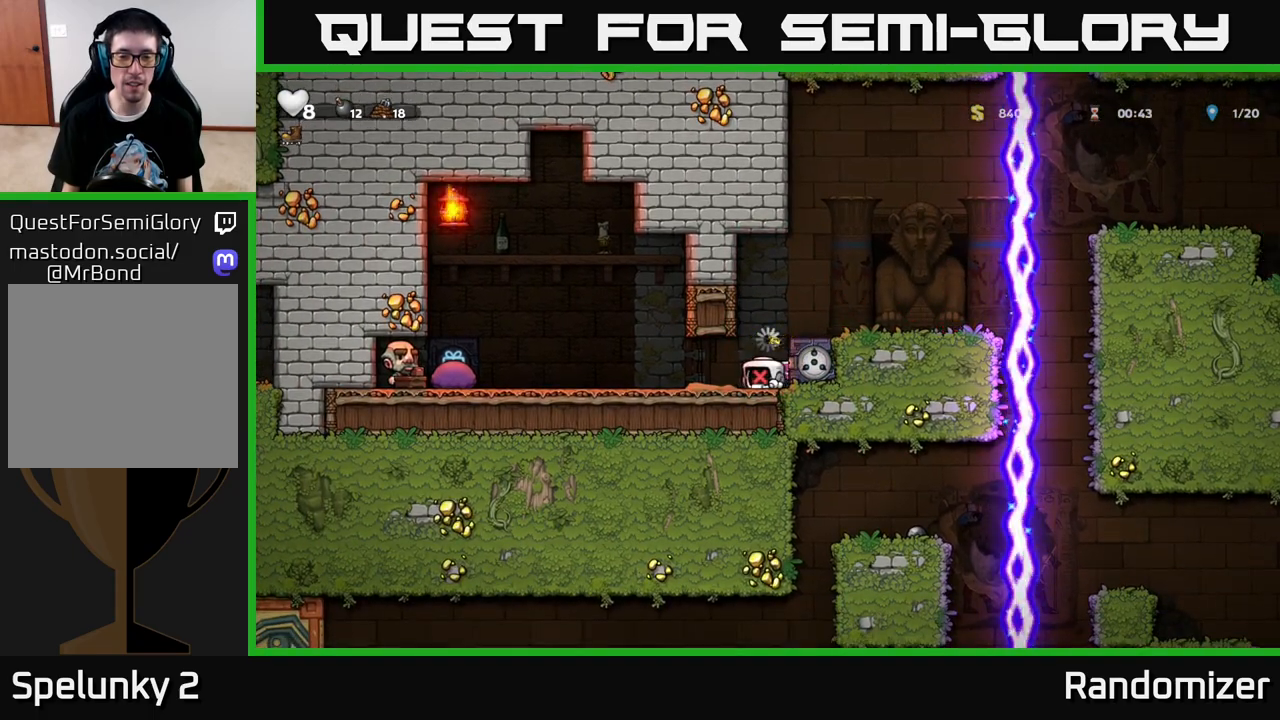
{"buttons": ["DPAD_LEFT"], "left_stick": "center", "right_stick": "center", "events": []}
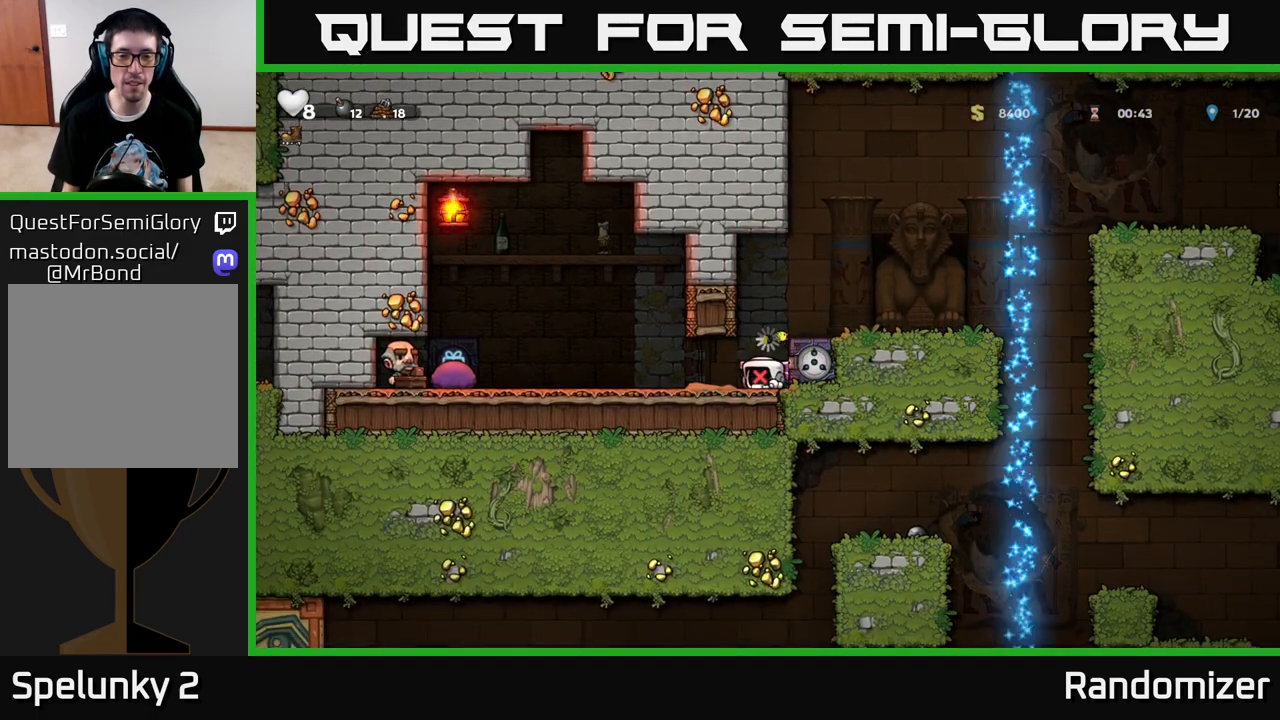
{"buttons": ["DPAD_LEFT"], "left_stick": "center", "right_stick": "center", "events": []}
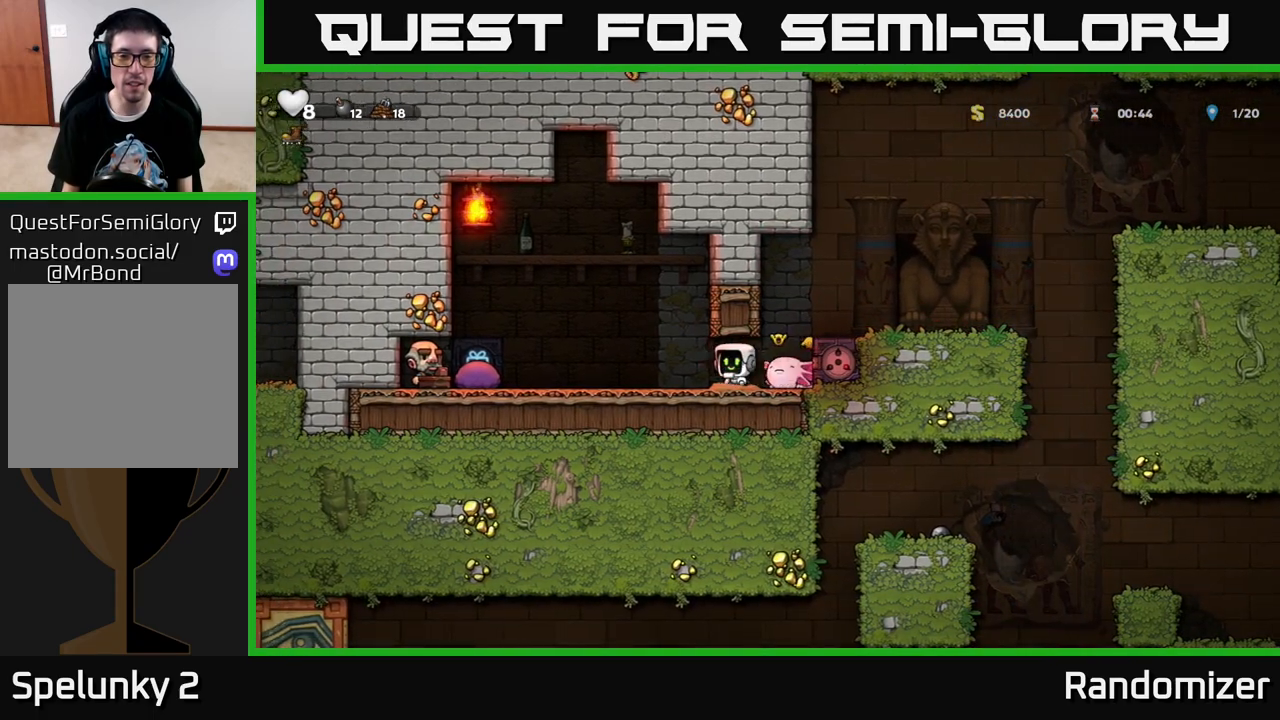
{"buttons": ["A", "DPAD_RIGHT"], "left_stick": "center", "right_stick": "center", "events": [[217, "A", "down"], [250, "DPAD_LEFT", "up"], [400, "DPAD_RIGHT", "down"]]}
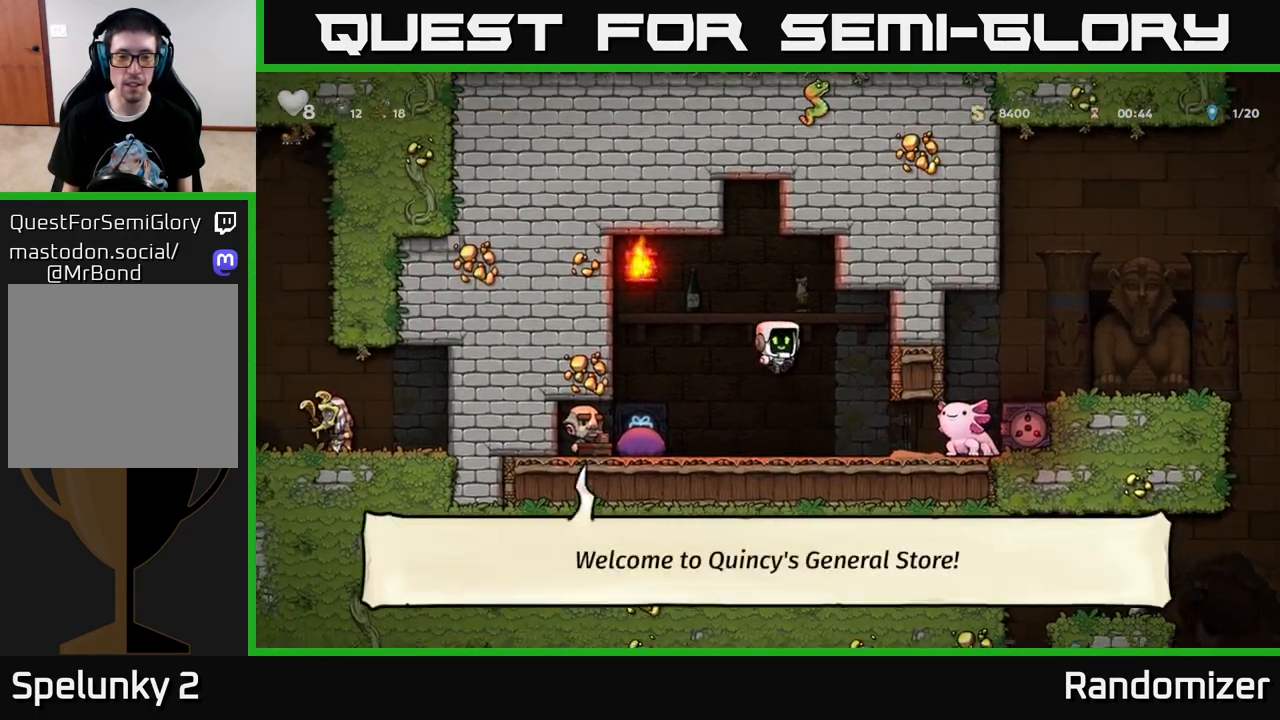
{"buttons": ["A", "DPAD_LEFT"], "left_stick": "center", "right_stick": "center", "events": [[133, "DPAD_RIGHT", "up"], [183, "DPAD_LEFT", "down"], [233, "A", "up"], [367, "A", "down"]]}
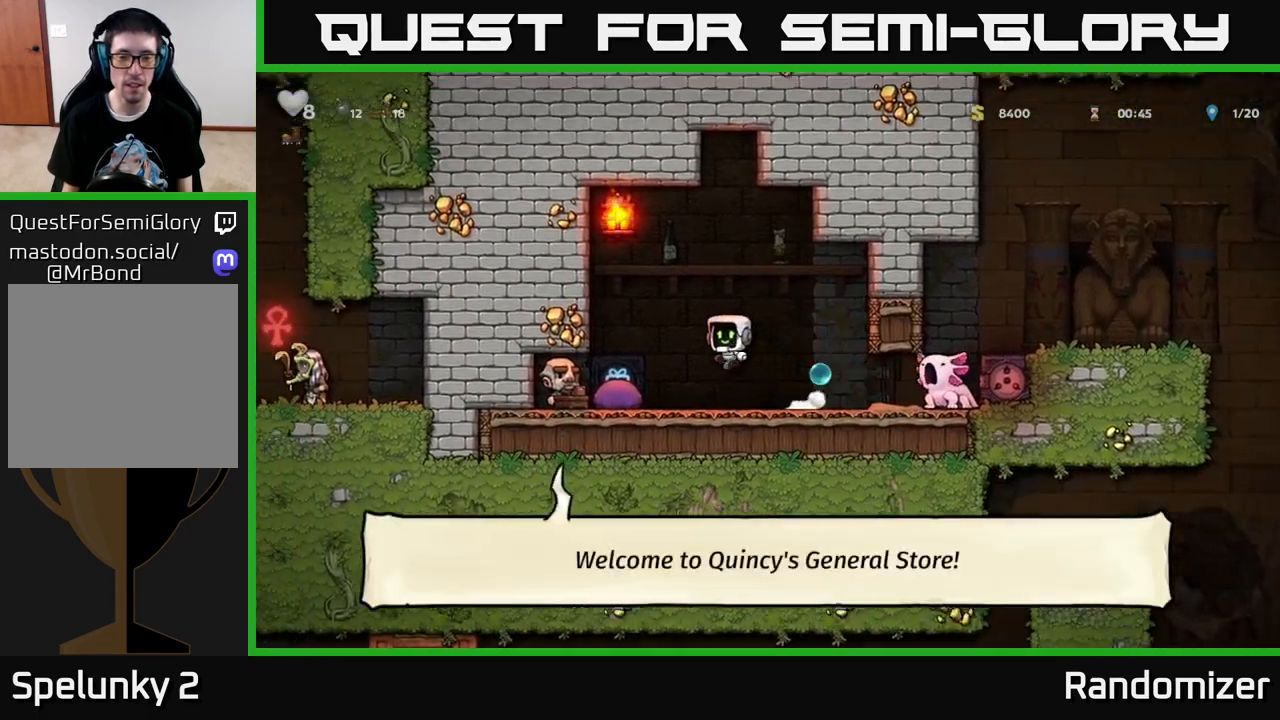
{"buttons": ["DPAD_LEFT"], "left_stick": "center", "right_stick": "center", "events": [[100, "DPAD_LEFT", "up"], [150, "DPAD_RIGHT", "down"], [350, "DPAD_RIGHT", "up"], [367, "A", "up"], [433, "DPAD_LEFT", "down"]]}
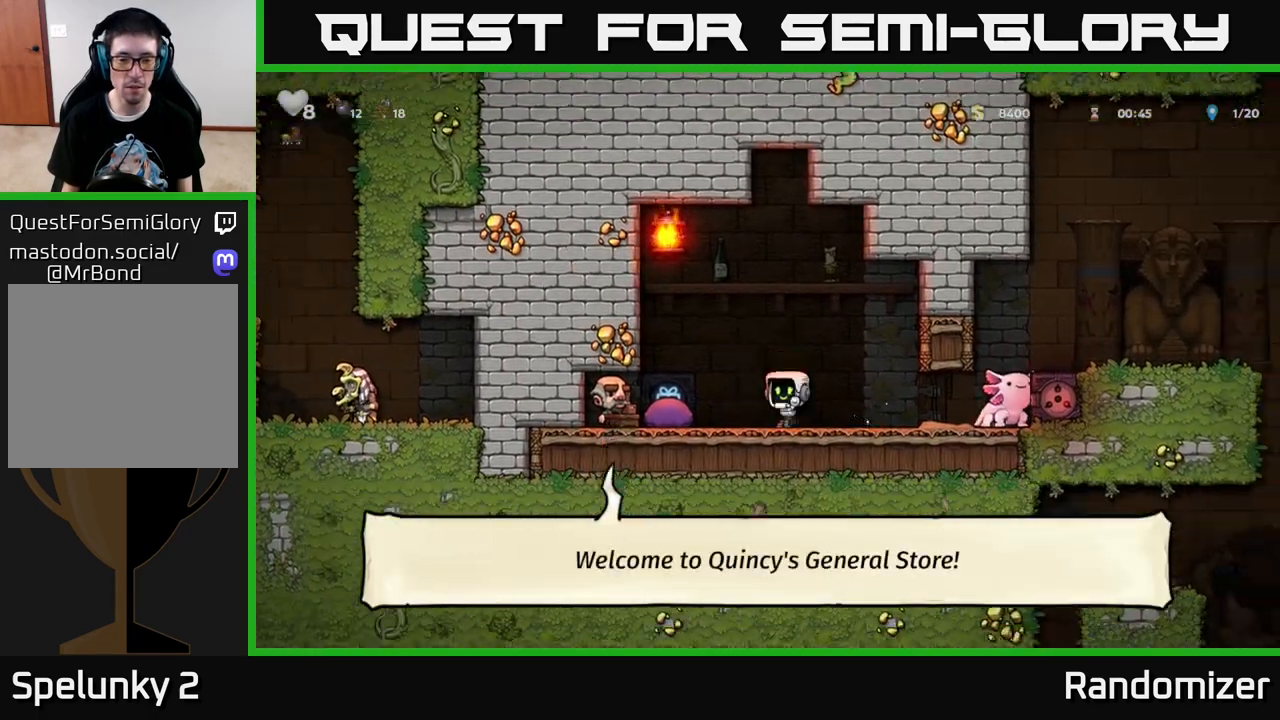
{"buttons": [], "left_stick": "center", "right_stick": "center", "events": [[217, "DPAD_LEFT", "up"], [317, "DPAD_RIGHT", "down"], [433, "DPAD_RIGHT", "up"]]}
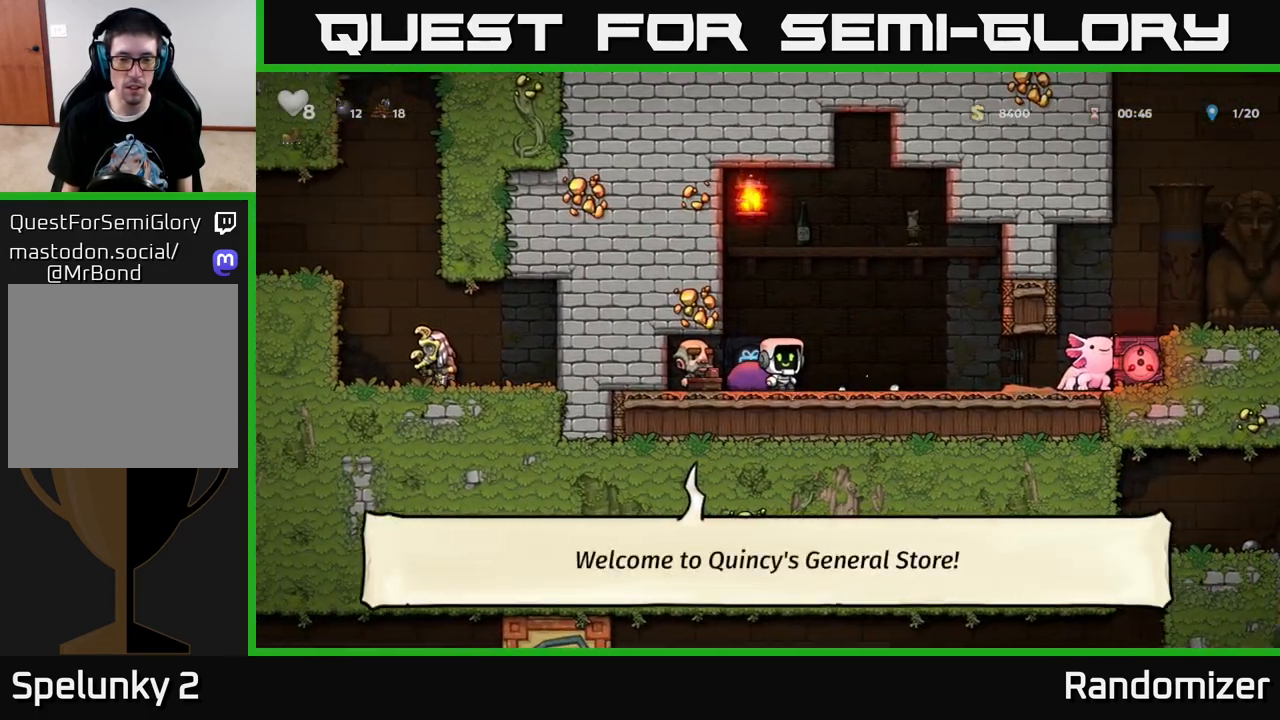
{"buttons": [], "left_stick": "center", "right_stick": "center", "events": [[117, "DPAD_LEFT", "down"], [233, "DPAD_LEFT", "up"], [383, "DPAD_RIGHT", "down"], [450, "DPAD_RIGHT", "up"]]}
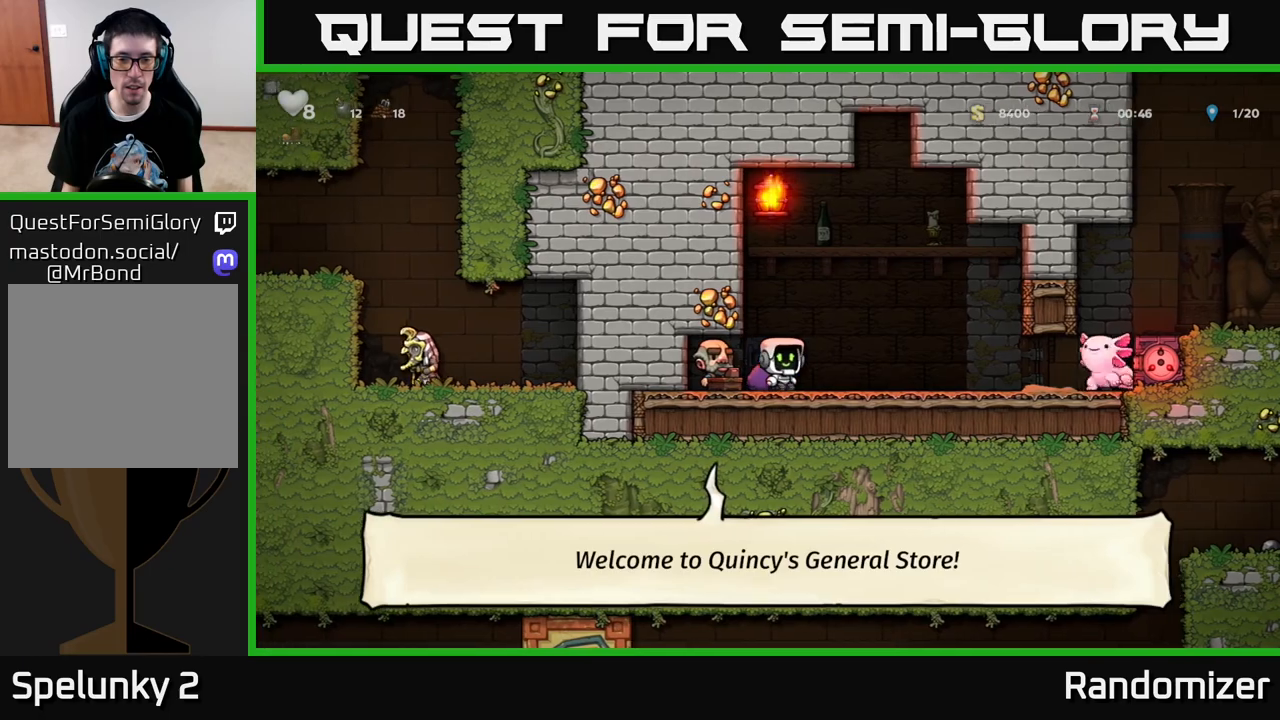
{"buttons": ["A"], "left_stick": "center", "right_stick": "center", "events": [[83, "DPAD_DOWN", "down"], [167, "X", "down"], [250, "DPAD_DOWN", "up"], [250, "X", "up"], [433, "A", "down"], [433, "DPAD_RIGHT", "down"], [467, "DPAD_RIGHT", "up"]]}
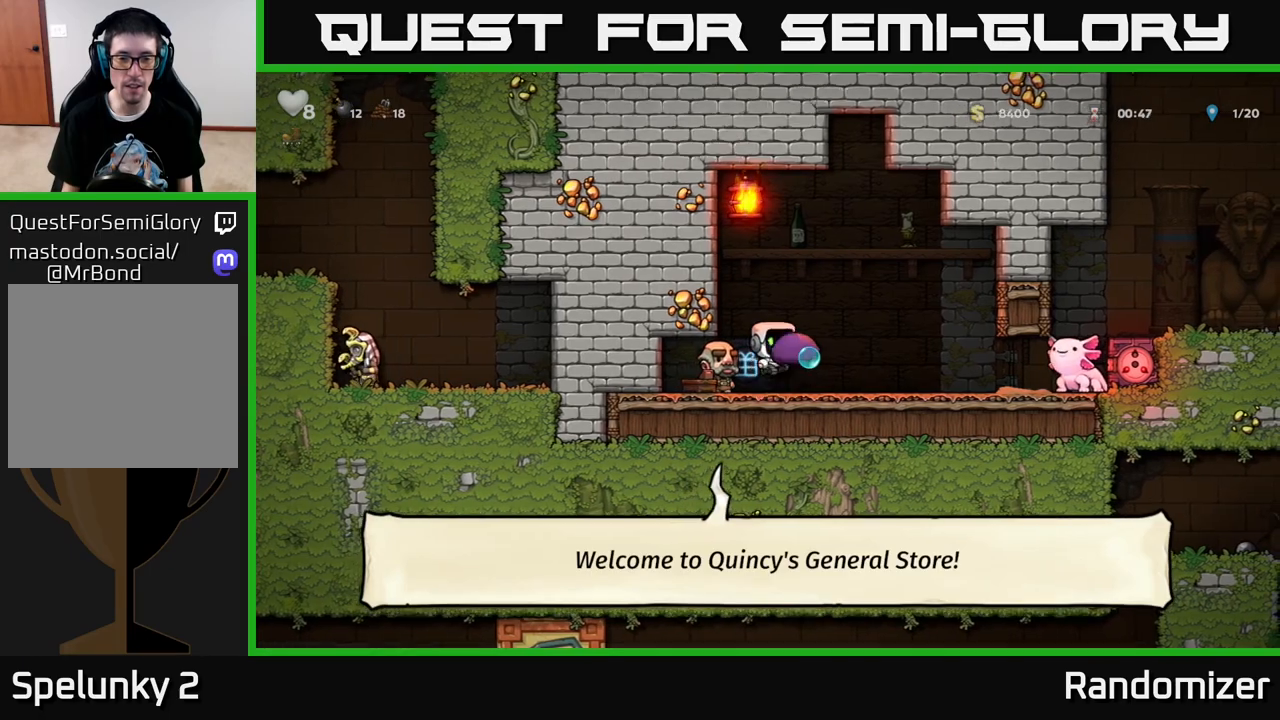
{"buttons": [], "left_stick": "center", "right_stick": "center", "events": [[267, "DPAD_RIGHT", "down"], [317, "A", "up"], [317, "DPAD_RIGHT", "up"]]}
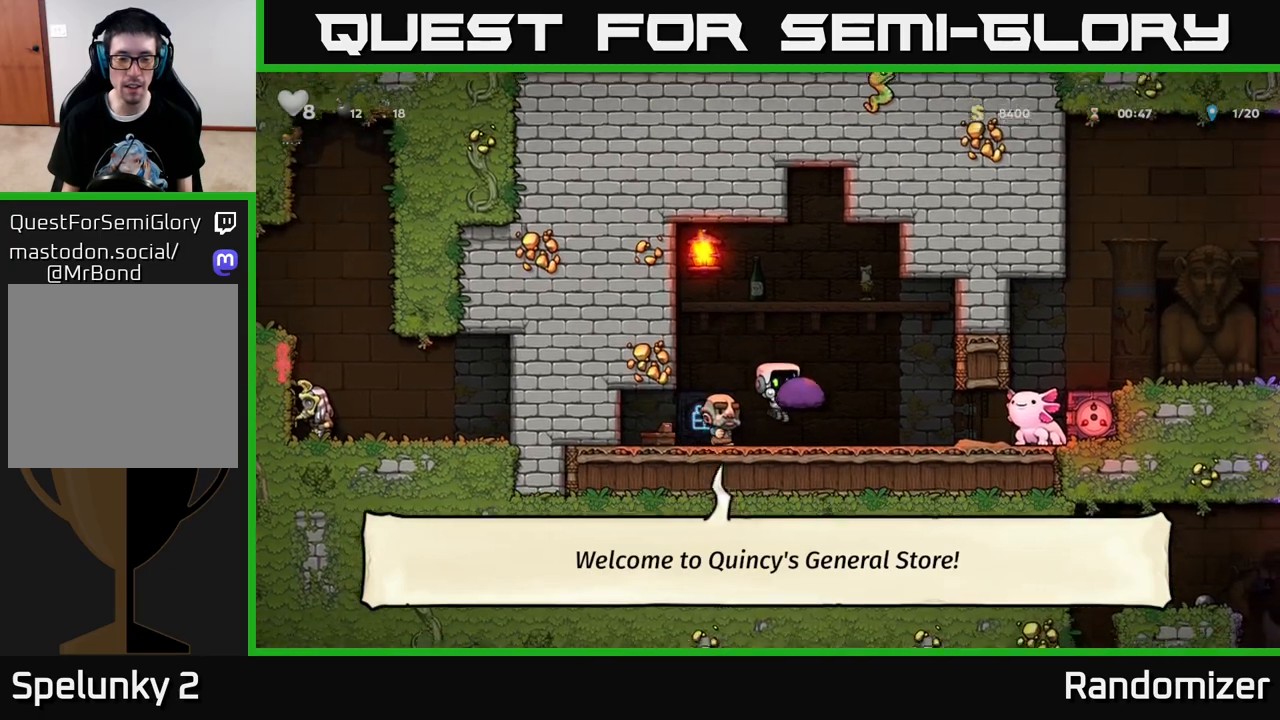
{"buttons": [], "left_stick": "center", "right_stick": "center", "events": []}
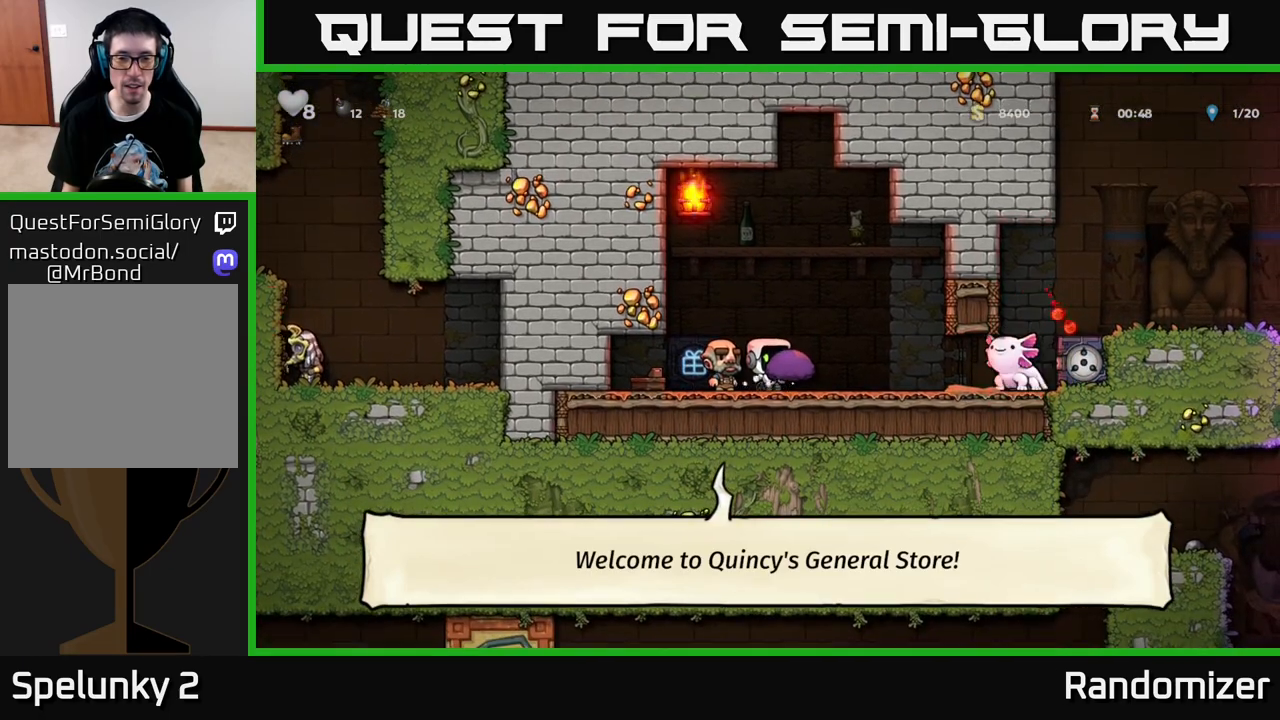
{"buttons": ["DPAD_RIGHT"], "left_stick": "center", "right_stick": "center", "events": [[100, "DPAD_RIGHT", "down"]]}
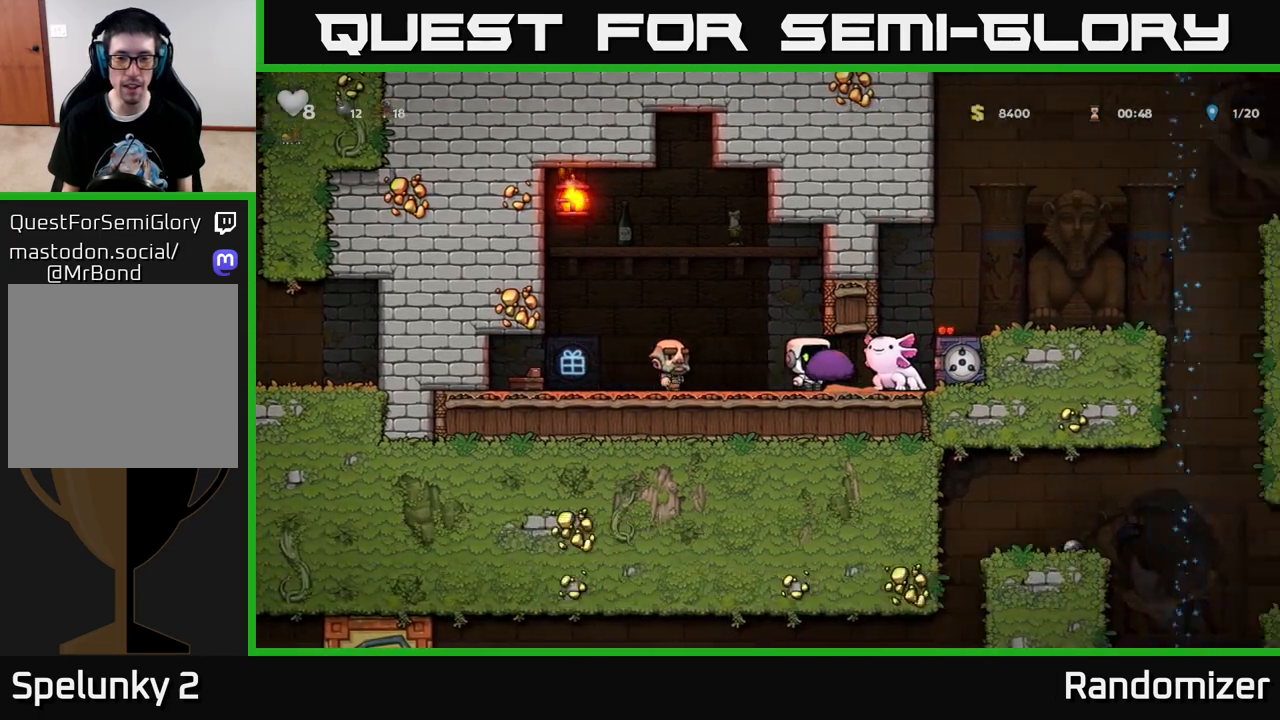
{"buttons": ["A", "DPAD_RIGHT"], "left_stick": "center", "right_stick": "center", "events": [[33, "A", "down"], [167, "A", "up"], [250, "A", "down"], [417, "A", "up"], [483, "A", "down"]]}
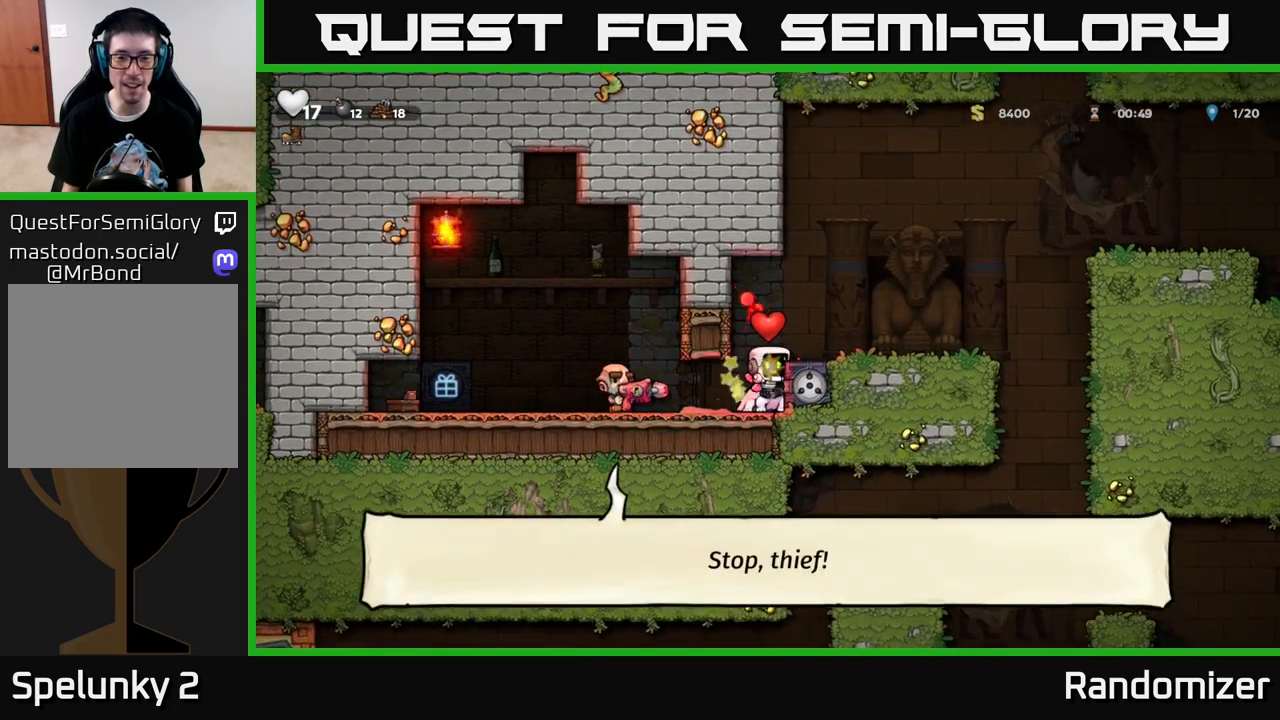
{"buttons": ["DPAD_RIGHT"], "left_stick": "center", "right_stick": "center", "events": [[167, "A", "up"], [217, "A", "down"], [367, "A", "up"]]}
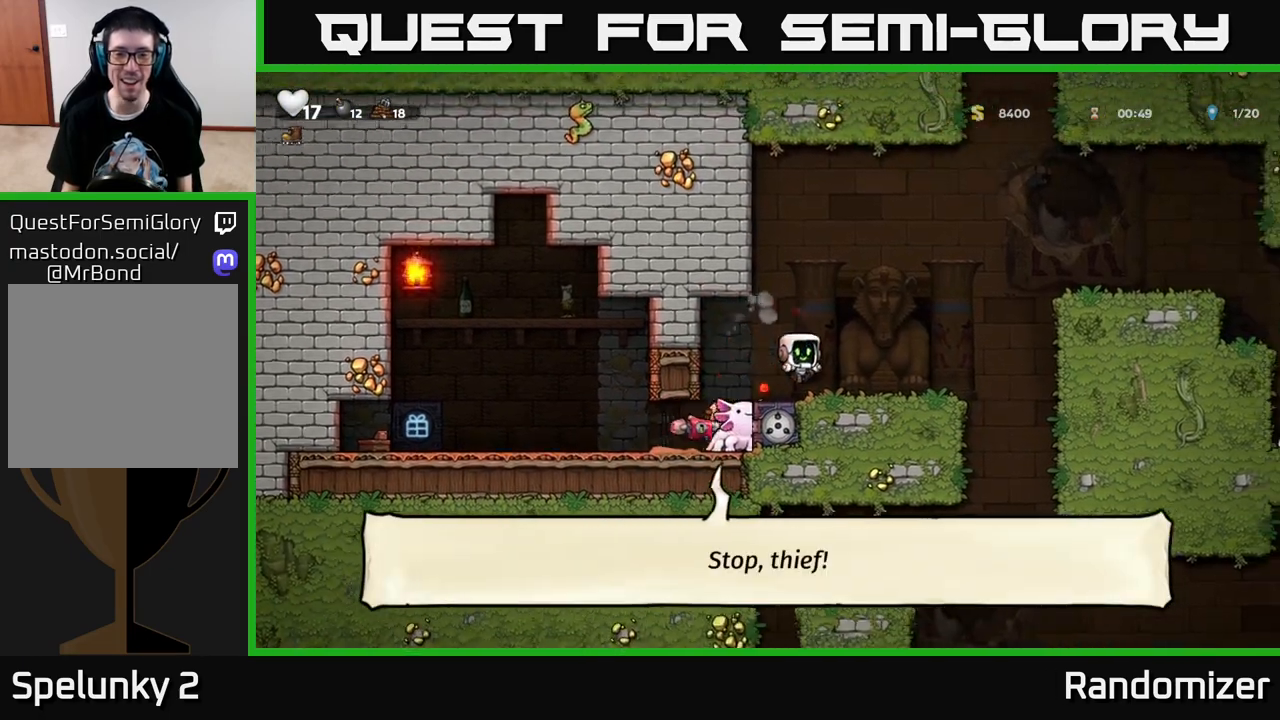
{"buttons": ["DPAD_RIGHT"], "left_stick": "center", "right_stick": "center", "events": [[233, "A", "down"], [483, "A", "up"]]}
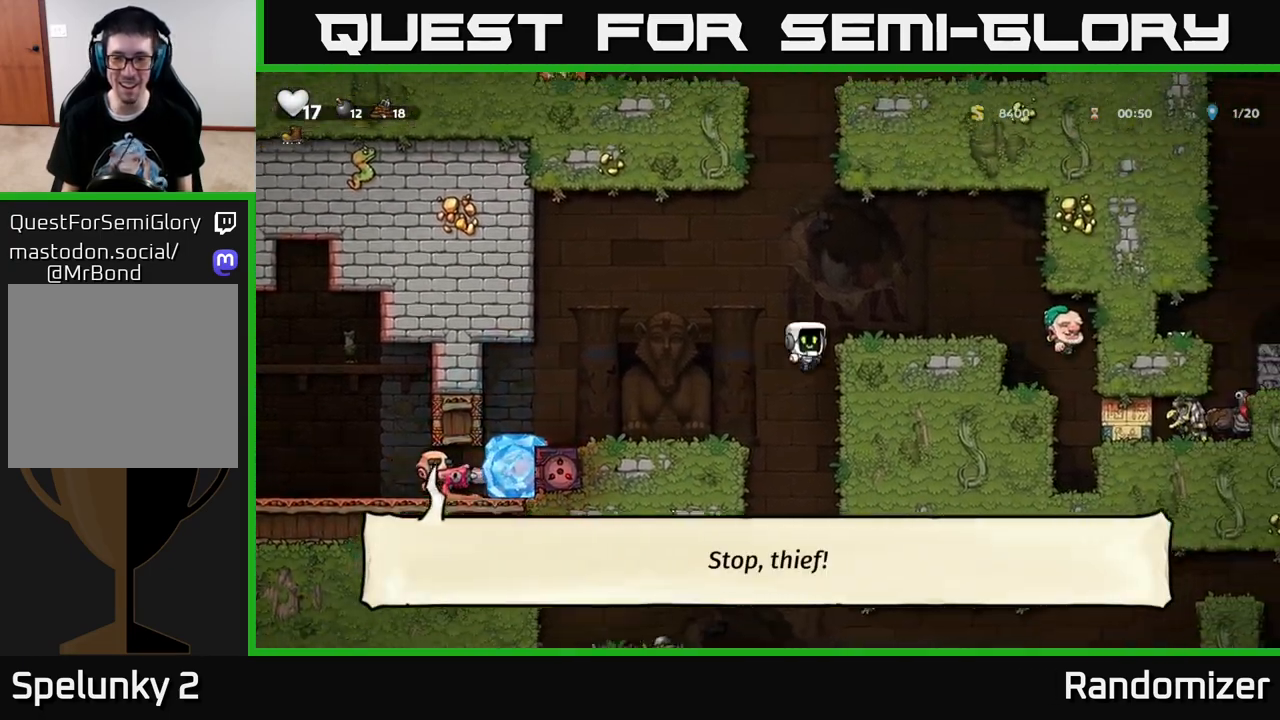
{"buttons": [], "left_stick": "center", "right_stick": "center", "events": [[167, "A", "down"], [267, "A", "up"], [350, "DPAD_RIGHT", "up"]]}
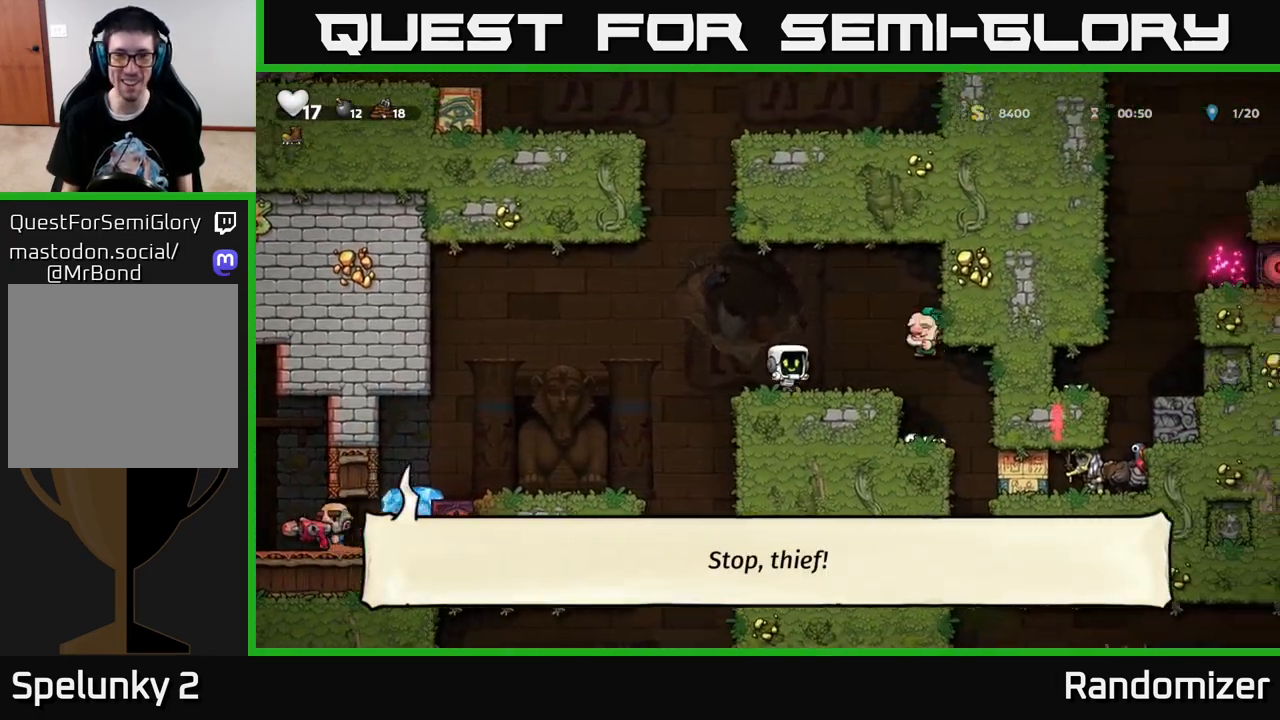
{"buttons": [], "left_stick": "center", "right_stick": "center", "events": [[117, "DPAD_LEFT", "down"], [500, "DPAD_LEFT", "up"]]}
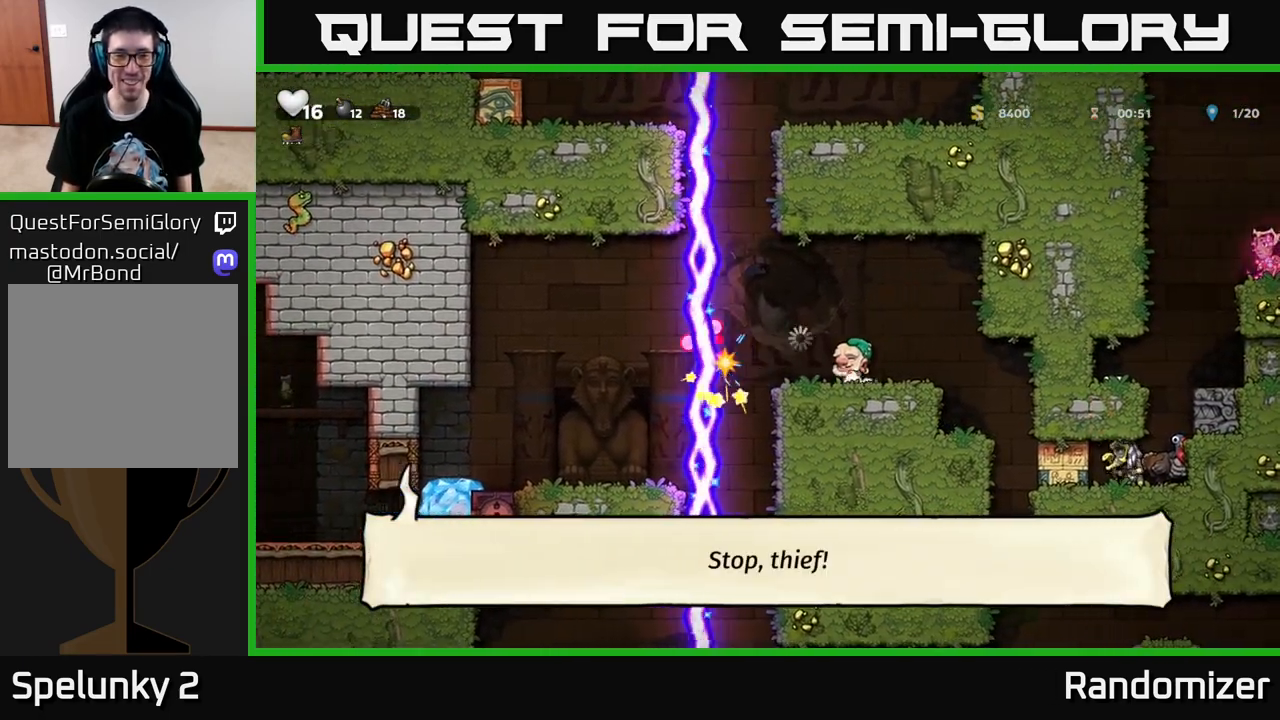
{"buttons": [], "left_stick": "center", "right_stick": "center", "events": []}
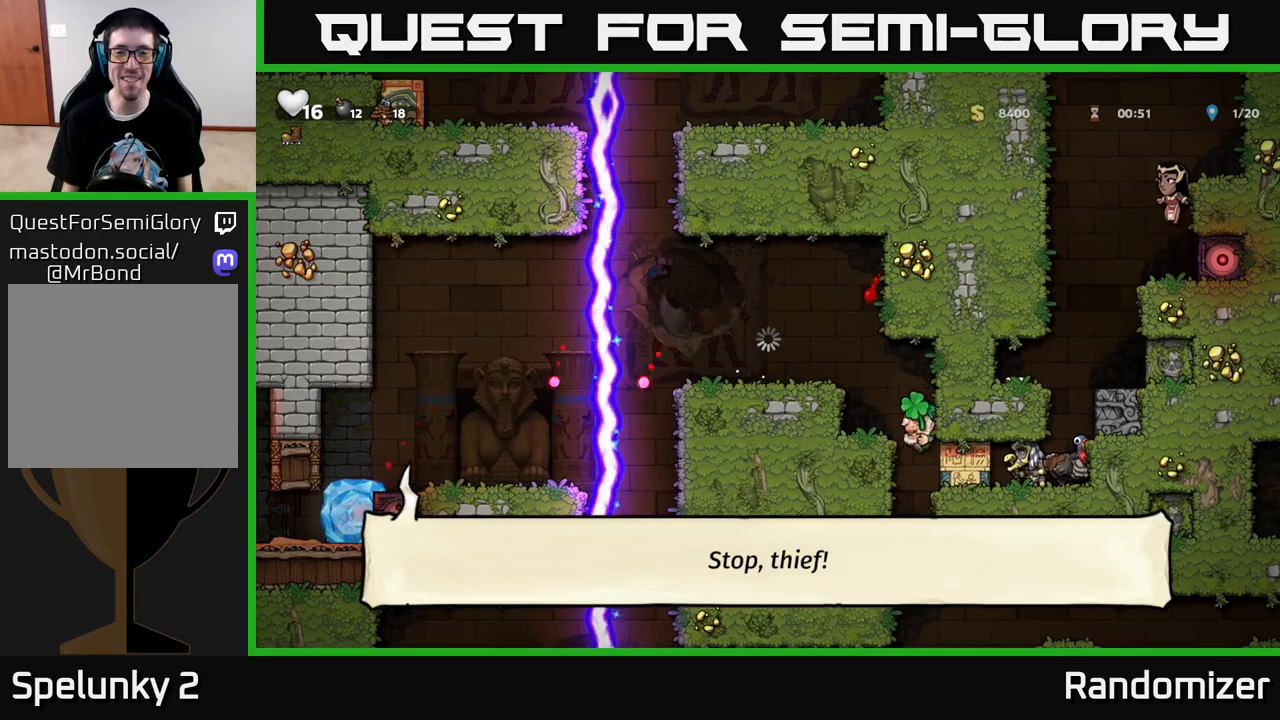
{"buttons": ["DPAD_RIGHT"], "left_stick": "center", "right_stick": "center", "events": [[317, "DPAD_RIGHT", "down"]]}
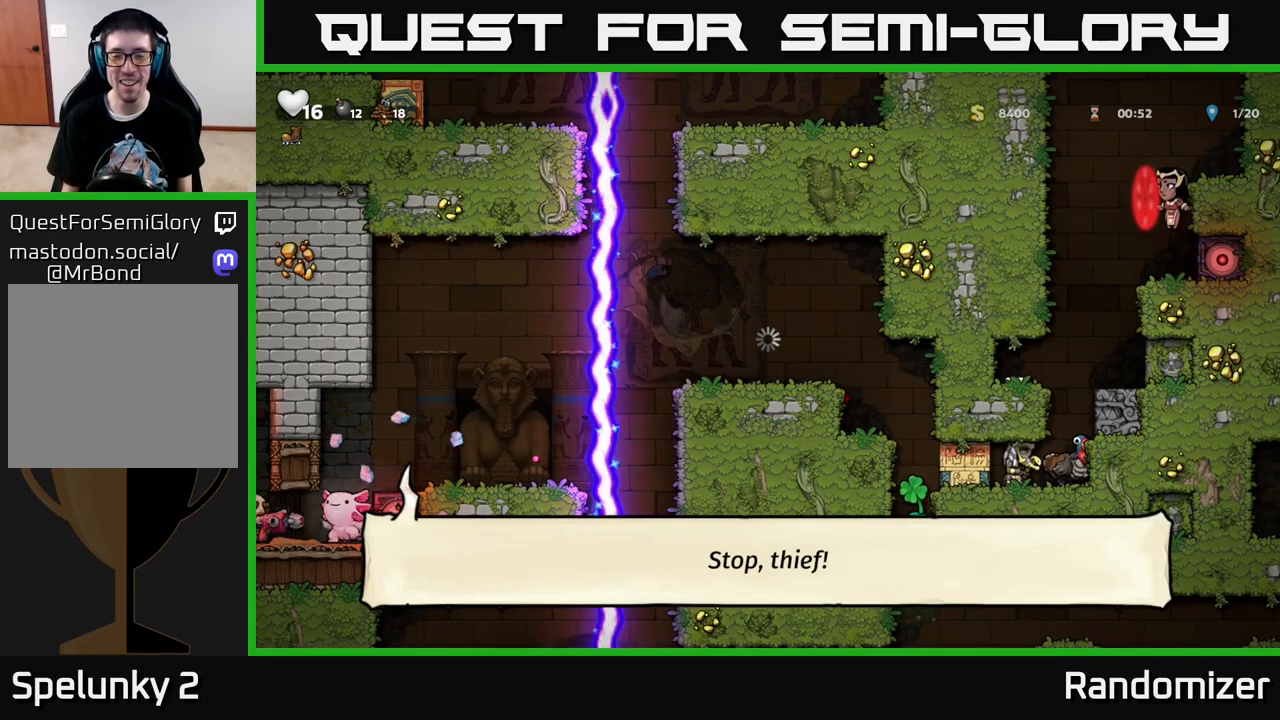
{"buttons": ["DPAD_RIGHT"], "left_stick": "center", "right_stick": "center", "events": []}
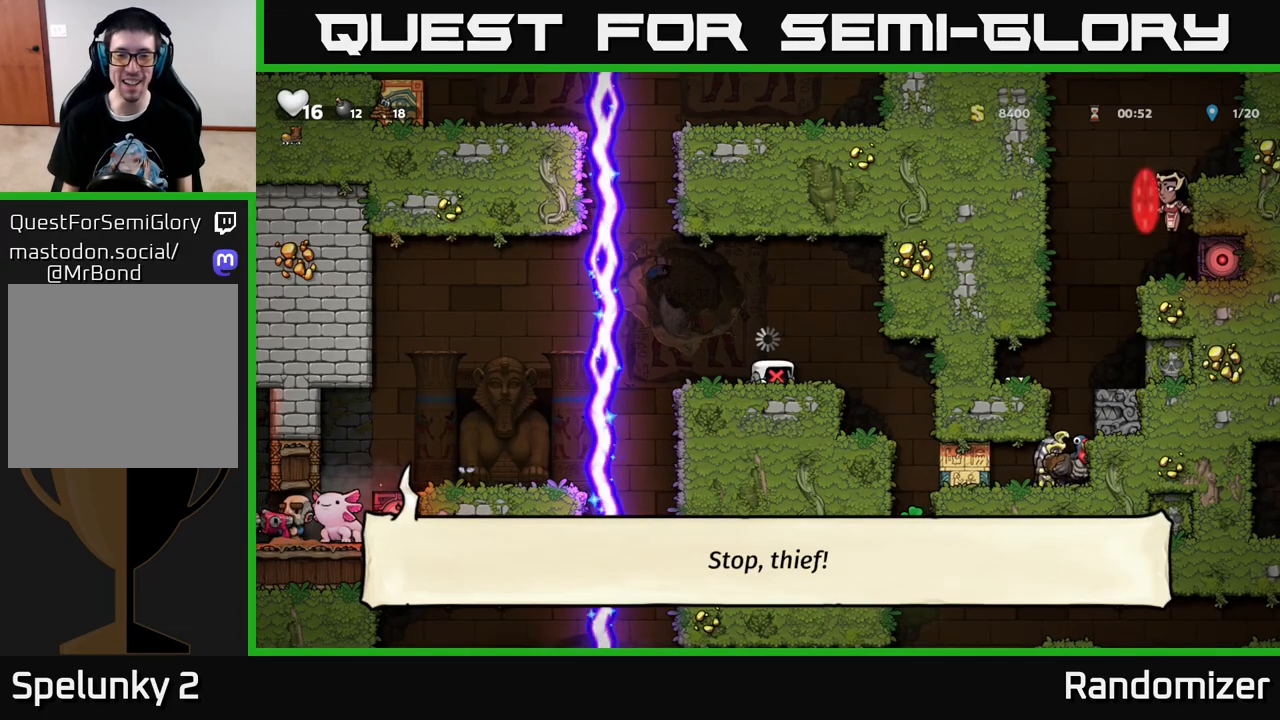
{"buttons": ["DPAD_RIGHT"], "left_stick": "center", "right_stick": "center", "events": []}
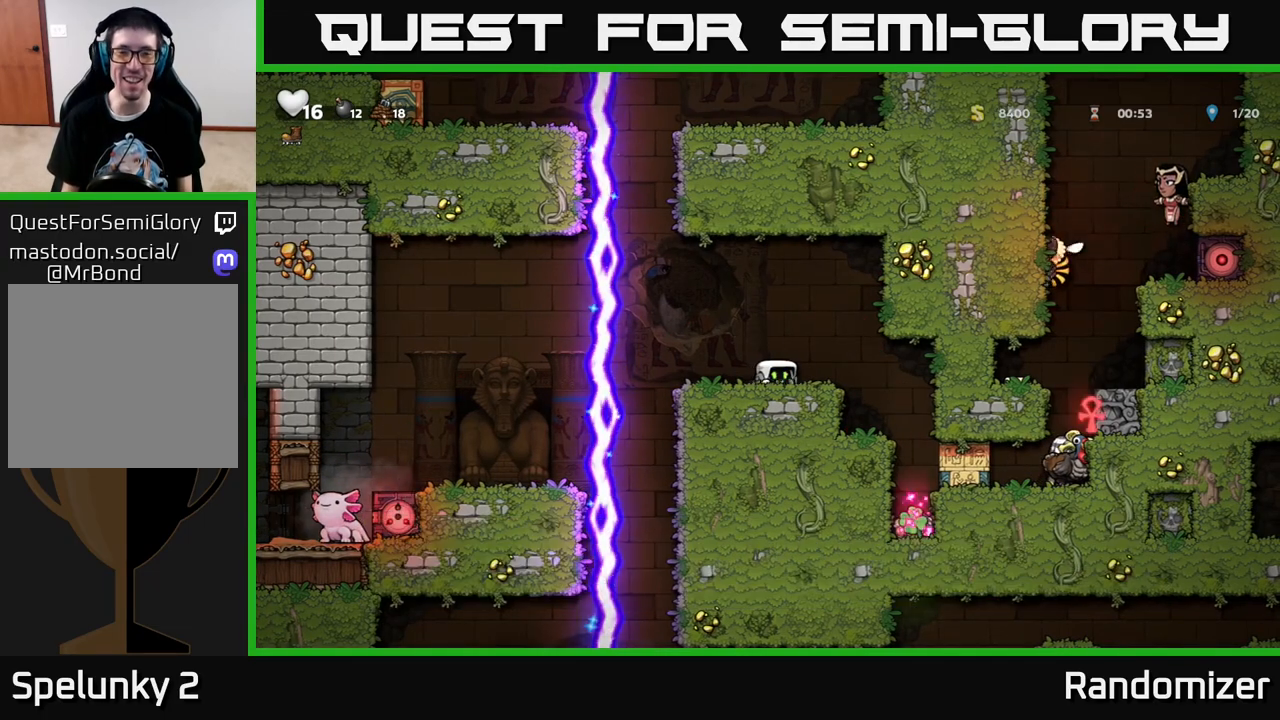
{"buttons": [], "left_stick": "center", "right_stick": "center", "events": [[383, "DPAD_RIGHT", "up"]]}
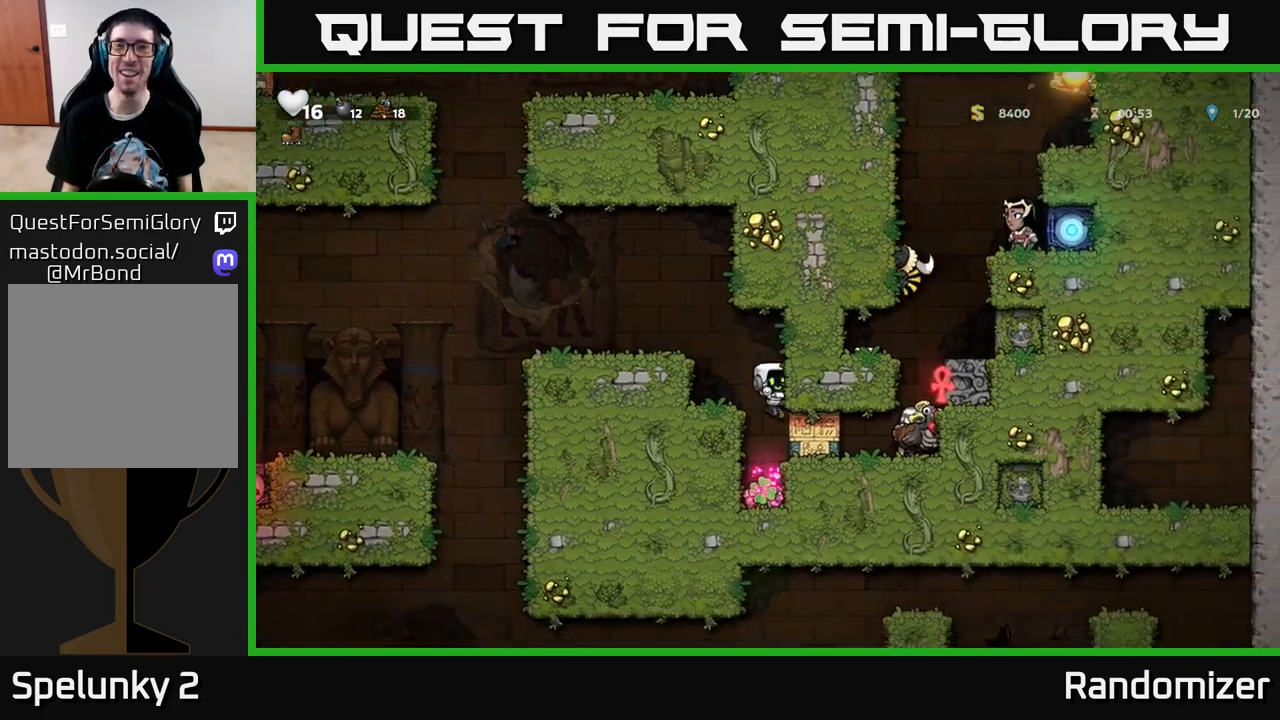
{"buttons": ["DPAD_LEFT"], "left_stick": "center", "right_stick": "center", "events": [[350, "A", "down"], [367, "DPAD_LEFT", "down"], [483, "A", "up"]]}
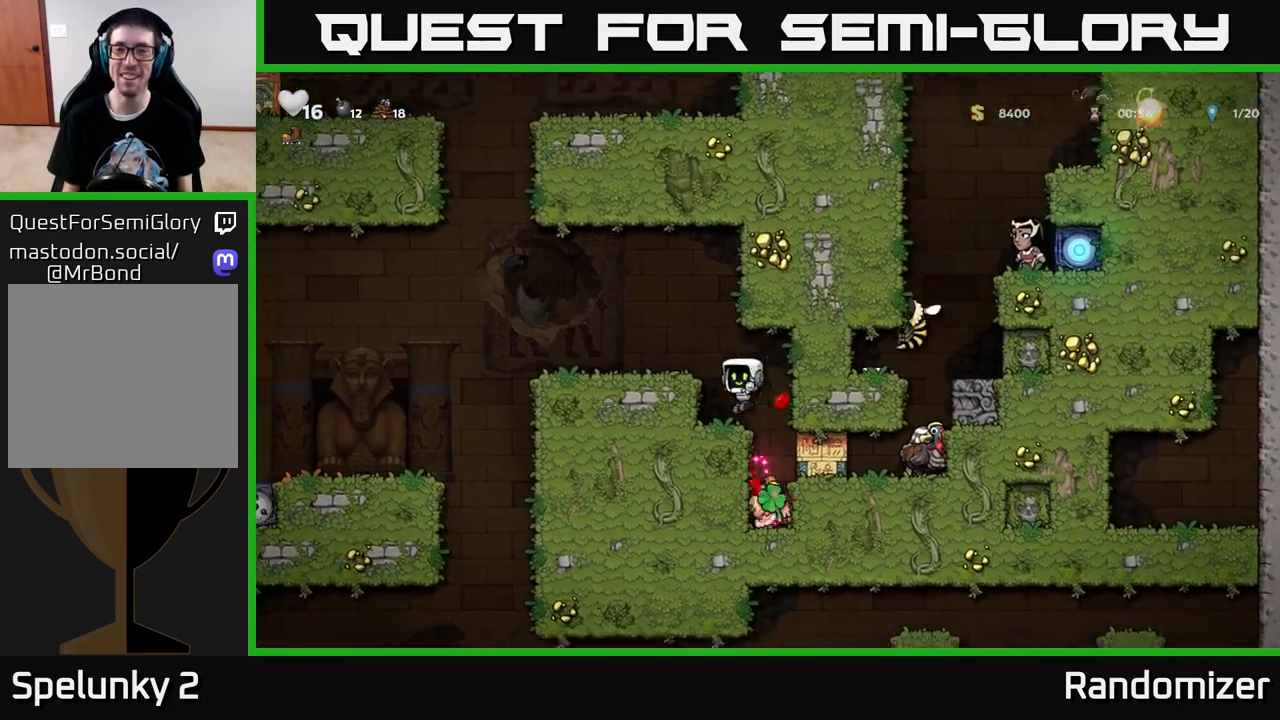
{"buttons": [], "left_stick": "center", "right_stick": "center", "events": [[83, "DPAD_LEFT", "up"], [317, "DPAD_RIGHT", "down"], [467, "DPAD_RIGHT", "up"]]}
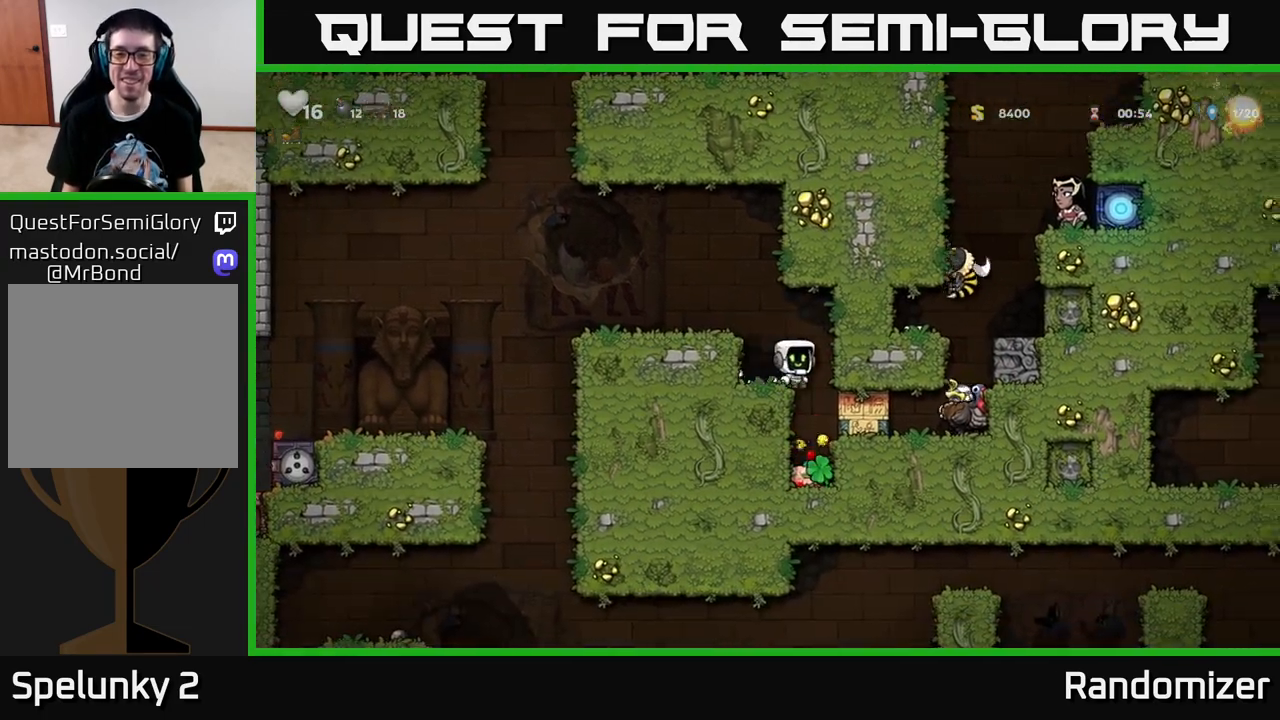
{"buttons": [], "left_stick": "center", "right_stick": "center", "events": []}
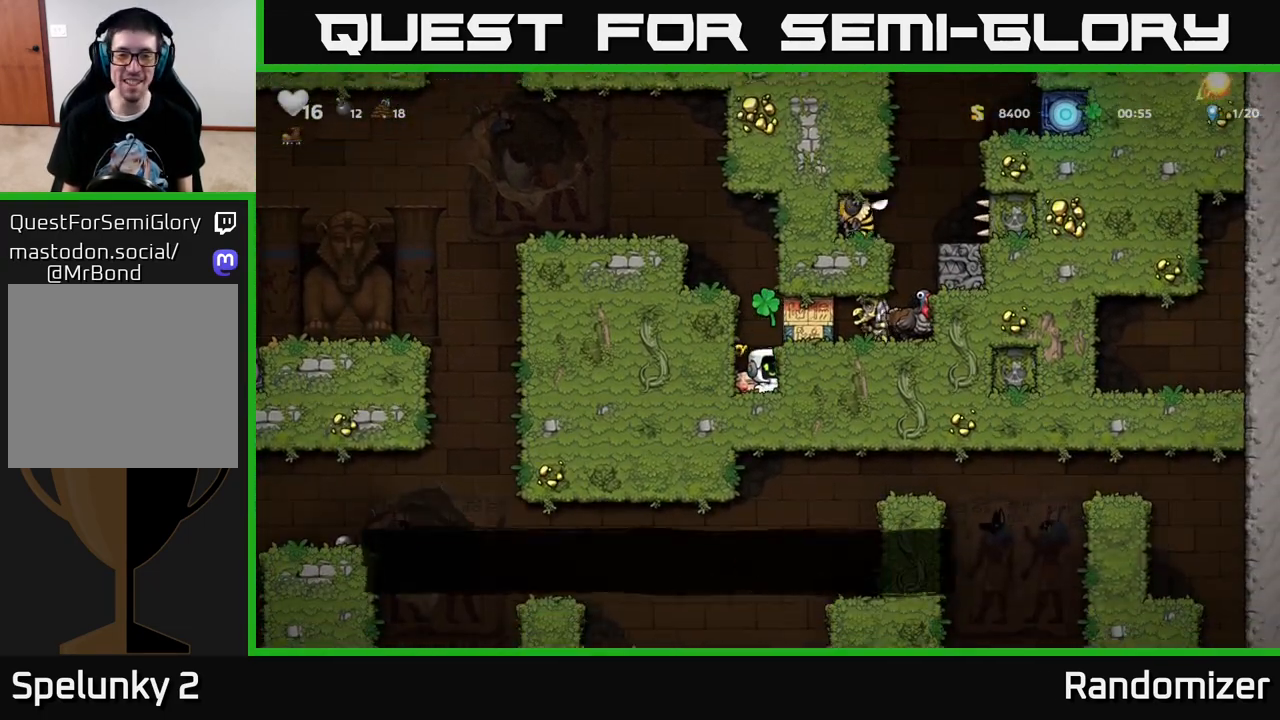
{"buttons": ["DPAD_LEFT"], "left_stick": "center", "right_stick": "center", "events": [[33, "A", "down"], [83, "DPAD_LEFT", "down"], [250, "A", "up"], [383, "A", "down"], [500, "A", "up"]]}
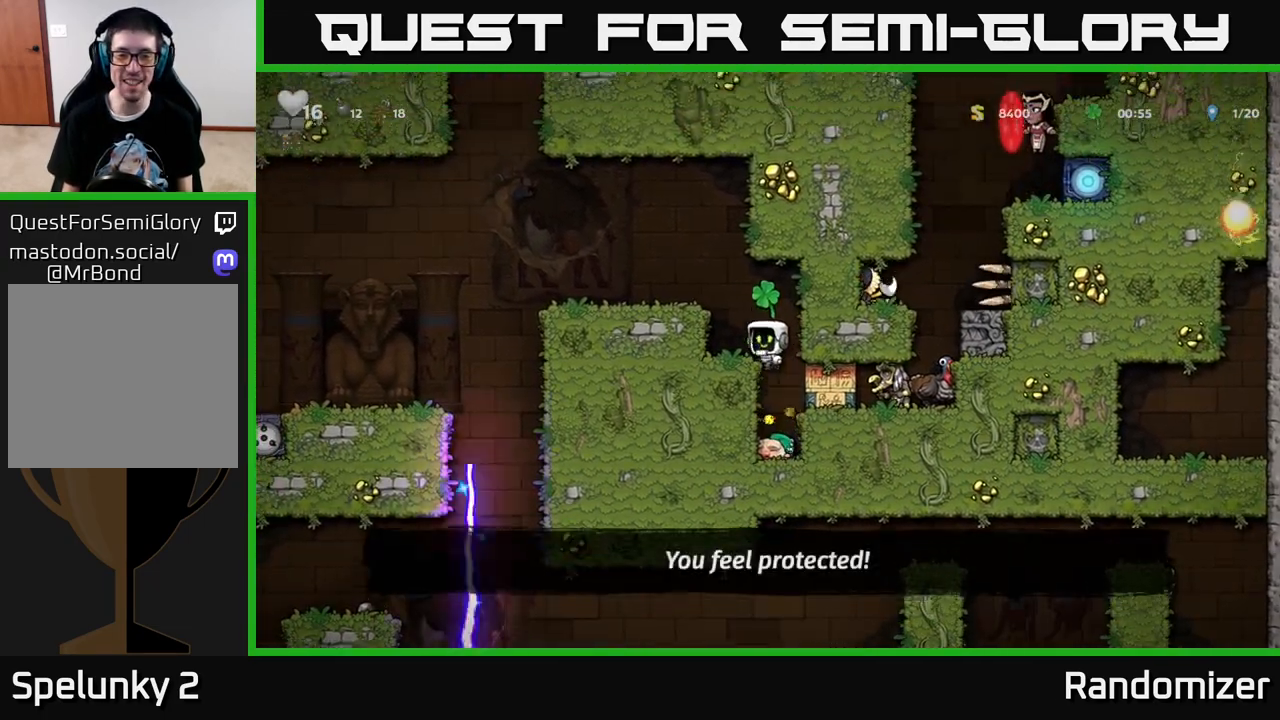
{"buttons": ["DPAD_LEFT"], "left_stick": "center", "right_stick": "center", "events": [[200, "A", "down"], [333, "A", "up"]]}